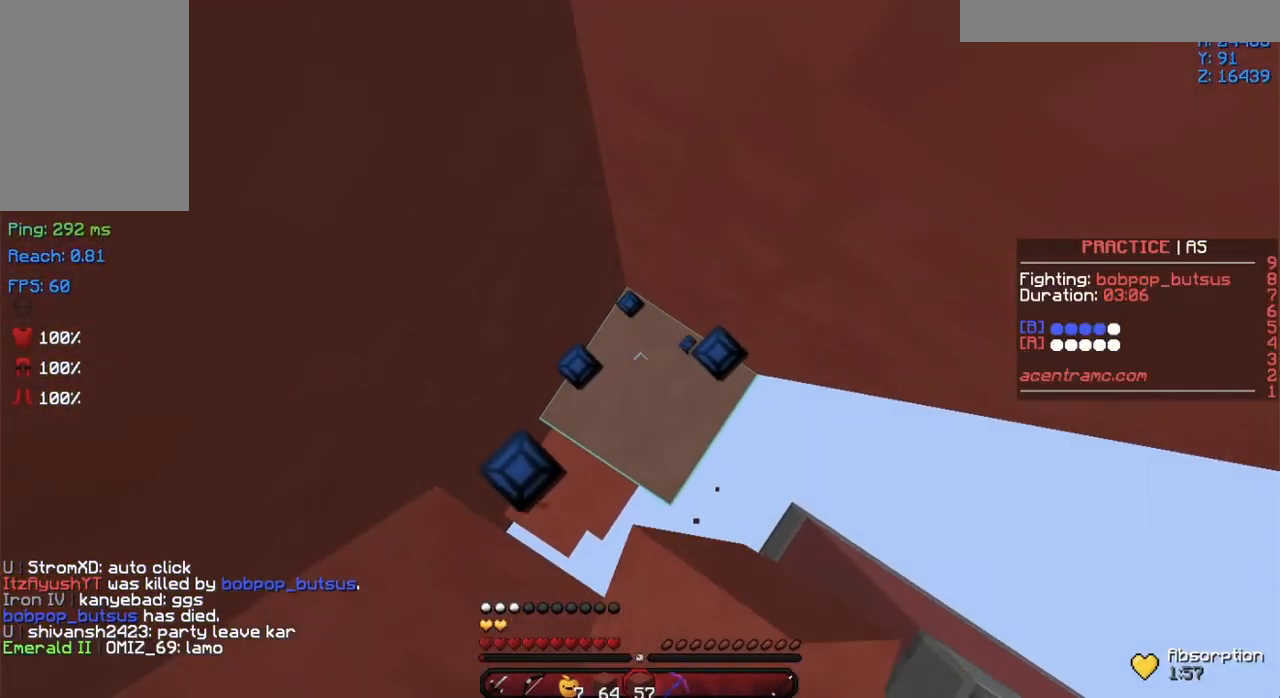
Gameplay with keyboard and mouse; each line is a JSON object with the keys and mouse buttons held at the frame after it. "events" lists presses ("down") and releases ("up") of "a", "d", "s", "space", "w", "mouse_left" and "mouse_right" between this image and that frame as [ms after this image, input, new state], when the widget could be followed in between. "mouse_left", "mouse_right" = the "left", "right" buttons of the "mouse" list. No other keys are recorded. Fast repeated clicks can show as one long hold. Not read: mouse_move.
{"keys": ["space"], "mouse": ["right"], "events": []}
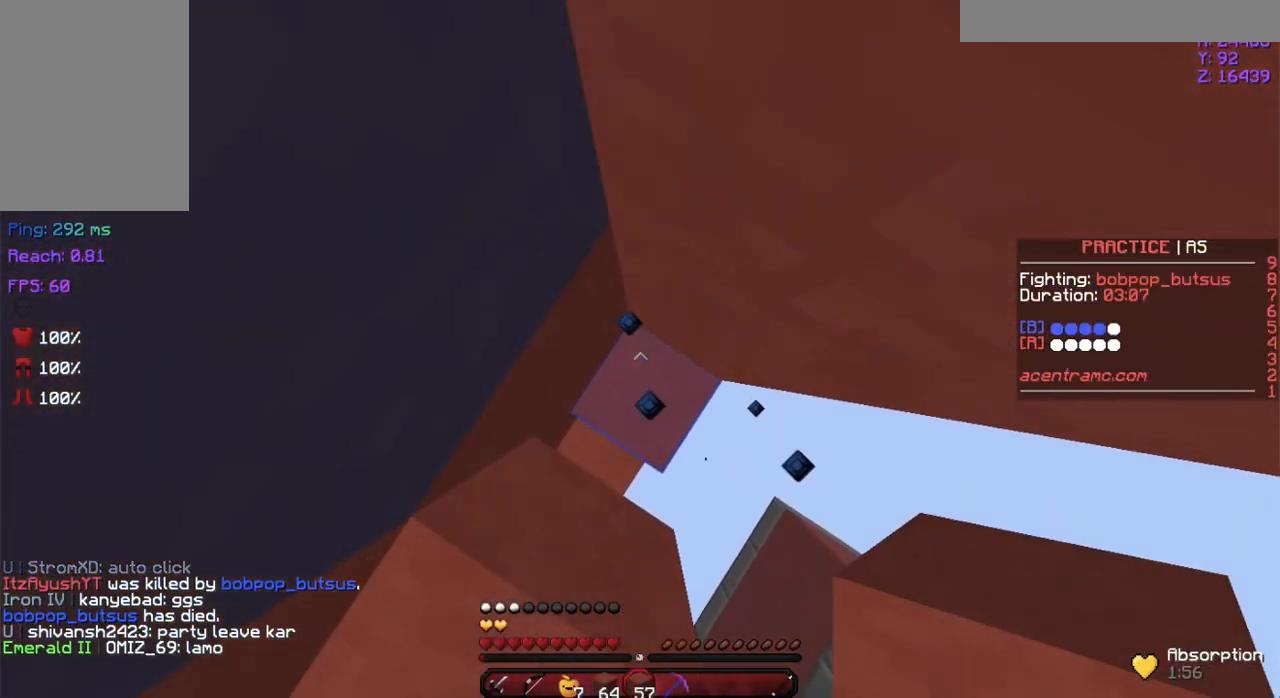
{"keys": ["space"], "mouse": [], "events": [[334, "mouse_right", "up"]]}
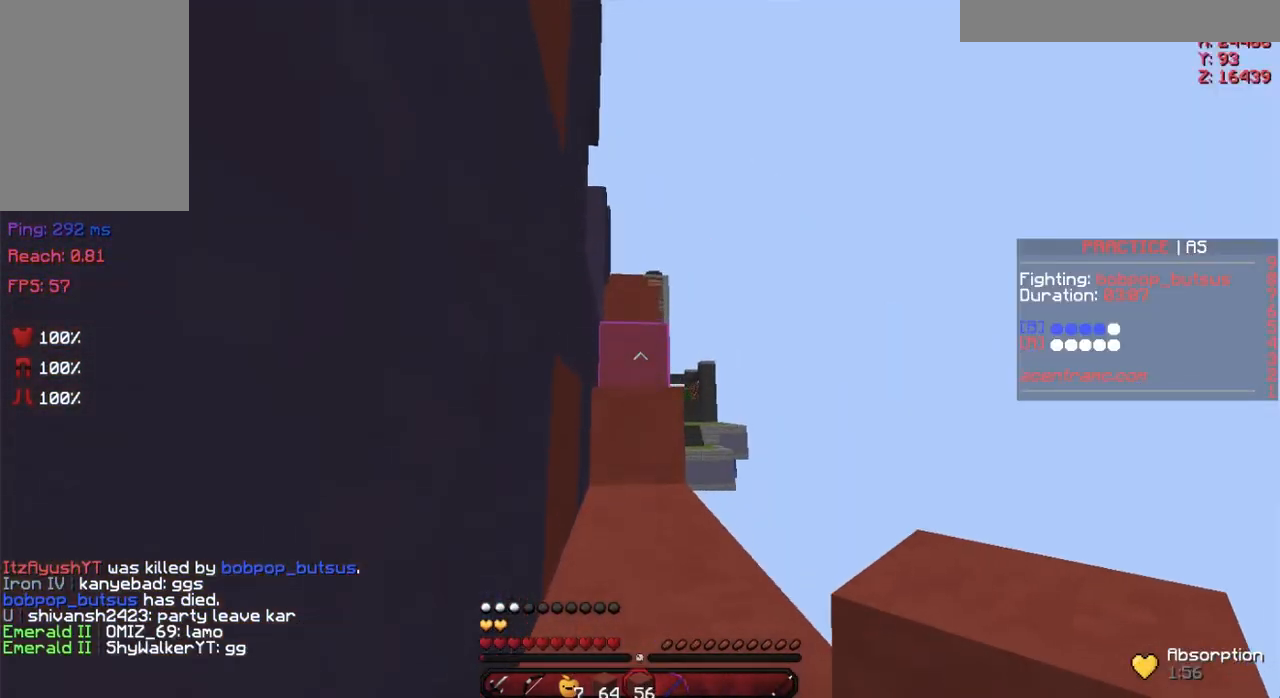
{"keys": ["space", "w"], "mouse": ["right"], "events": [[317, "mouse_right", "down"], [467, "w", "down"]]}
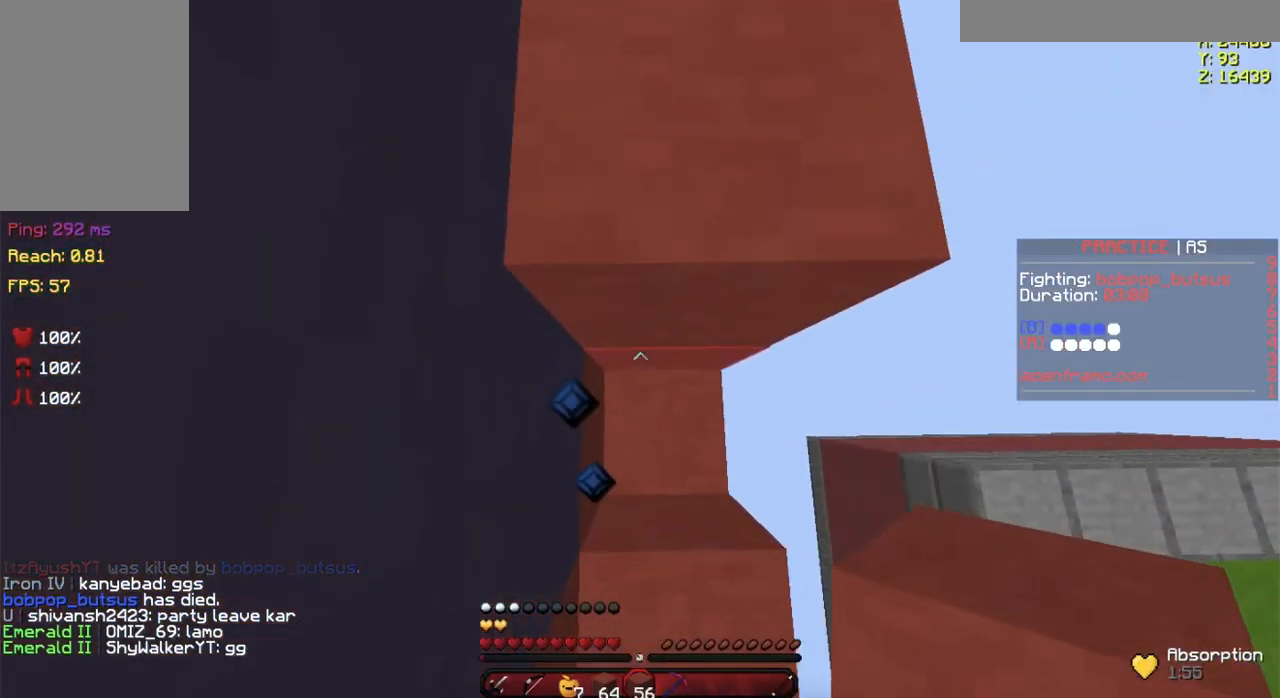
{"keys": ["space", "w"], "mouse": [], "events": [[400, "mouse_right", "up"]]}
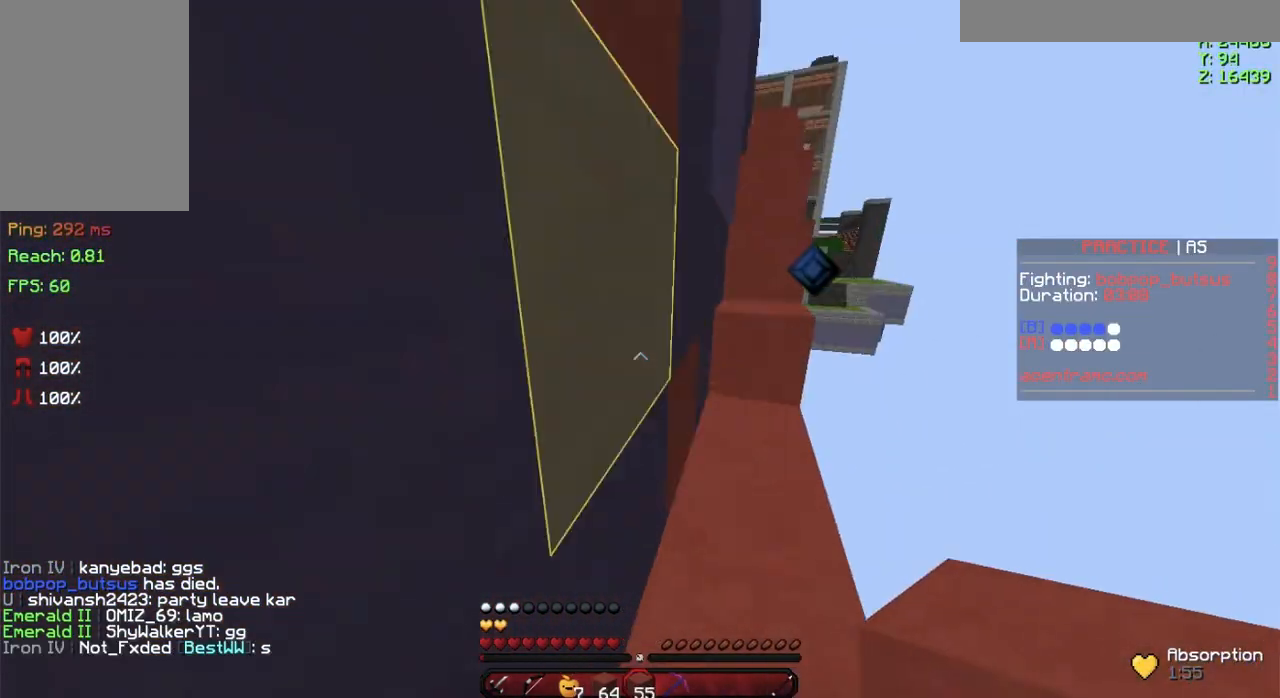
{"keys": ["d"], "mouse": [], "events": [[67, "space", "up"], [67, "w", "up"], [417, "d", "down"]]}
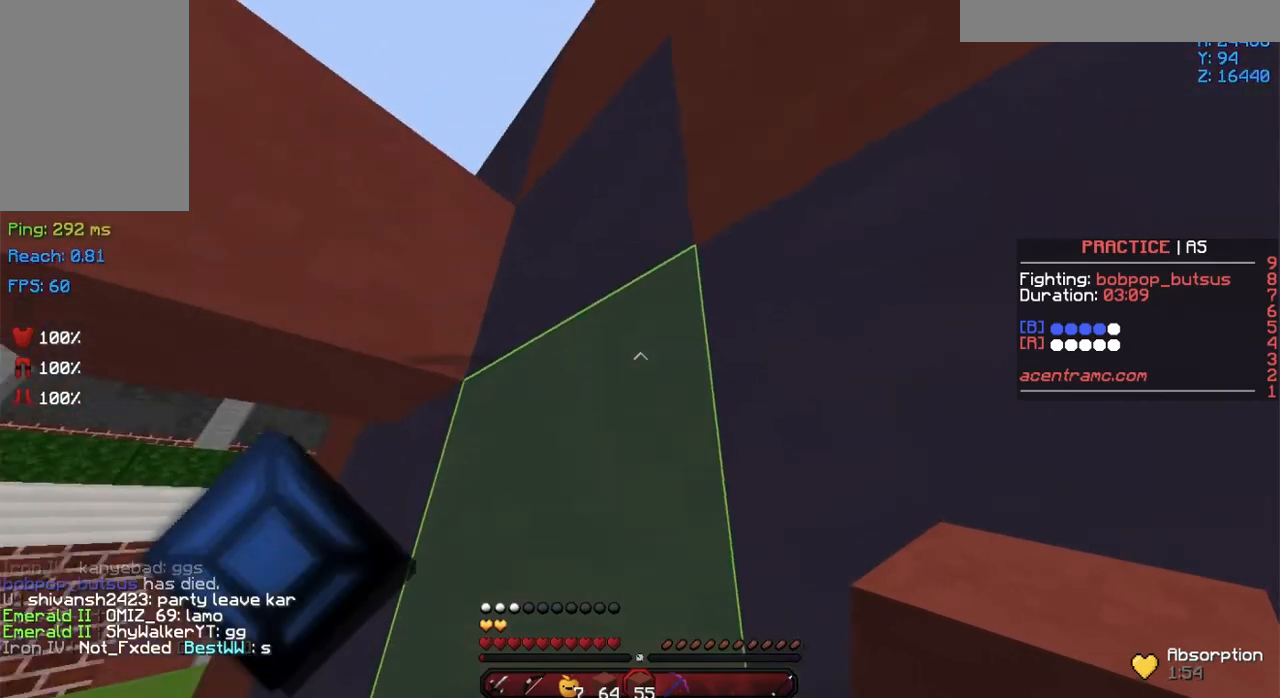
{"keys": ["w"], "mouse": [], "events": [[83, "d", "up"], [167, "w", "down"]]}
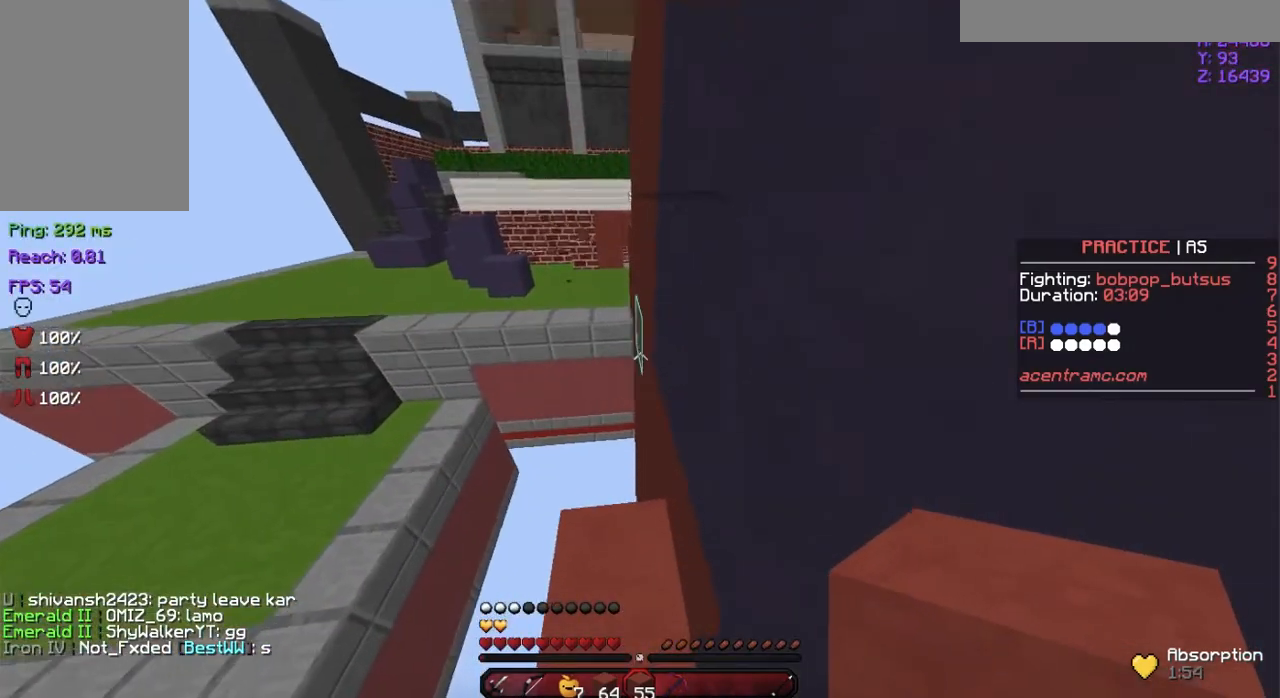
{"keys": ["a", "w"], "mouse": [], "events": [[100, "a", "down"]]}
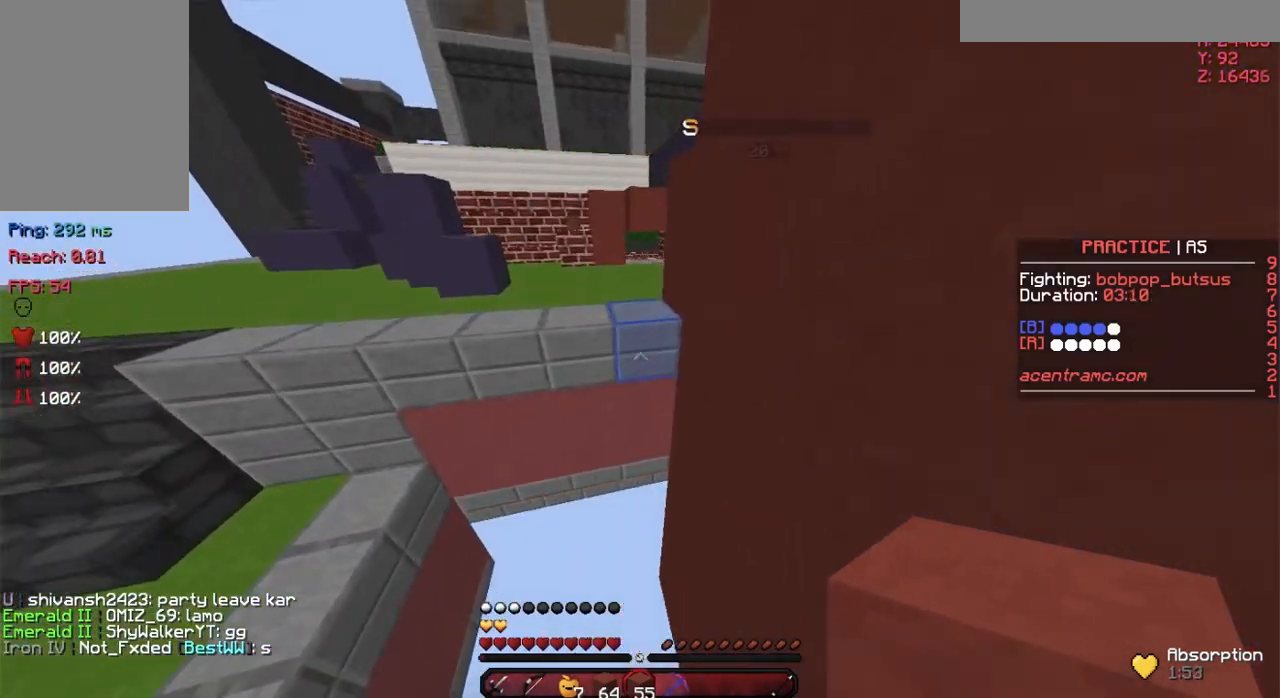
{"keys": [], "mouse": [], "events": [[167, "a", "up"], [467, "w", "up"]]}
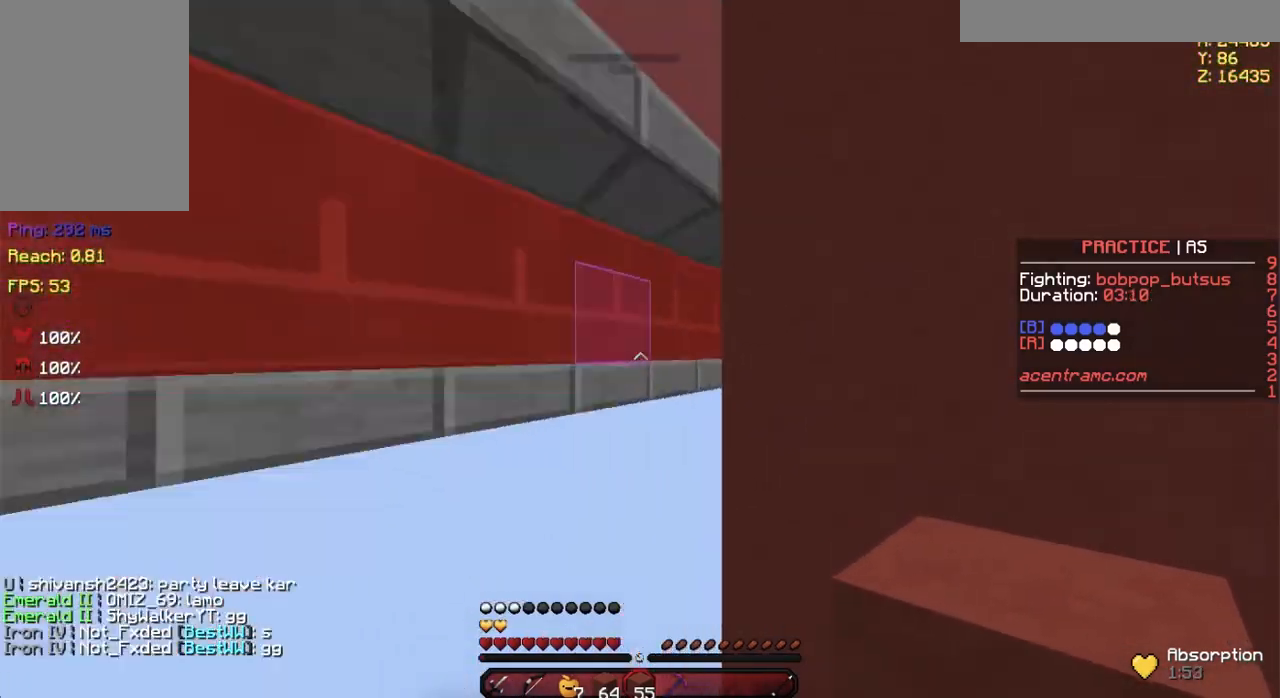
{"keys": ["w"], "mouse": [], "events": [[317, "w", "down"]]}
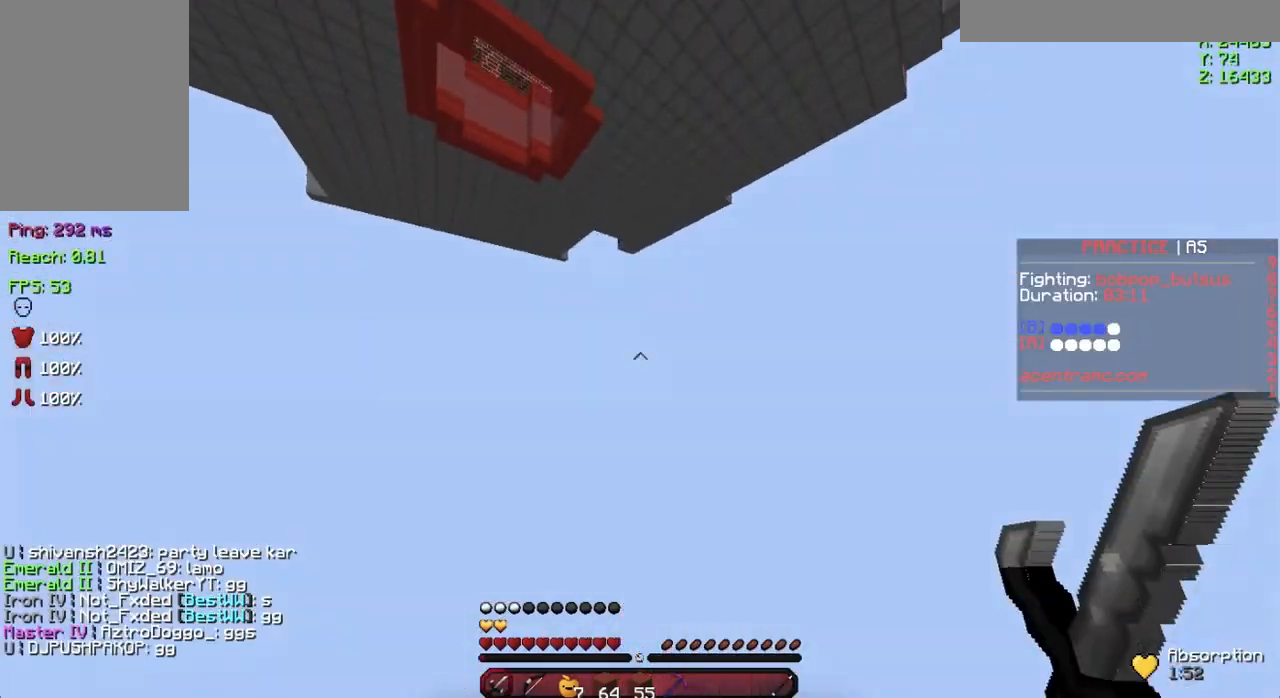
{"keys": ["w"], "mouse": [], "events": []}
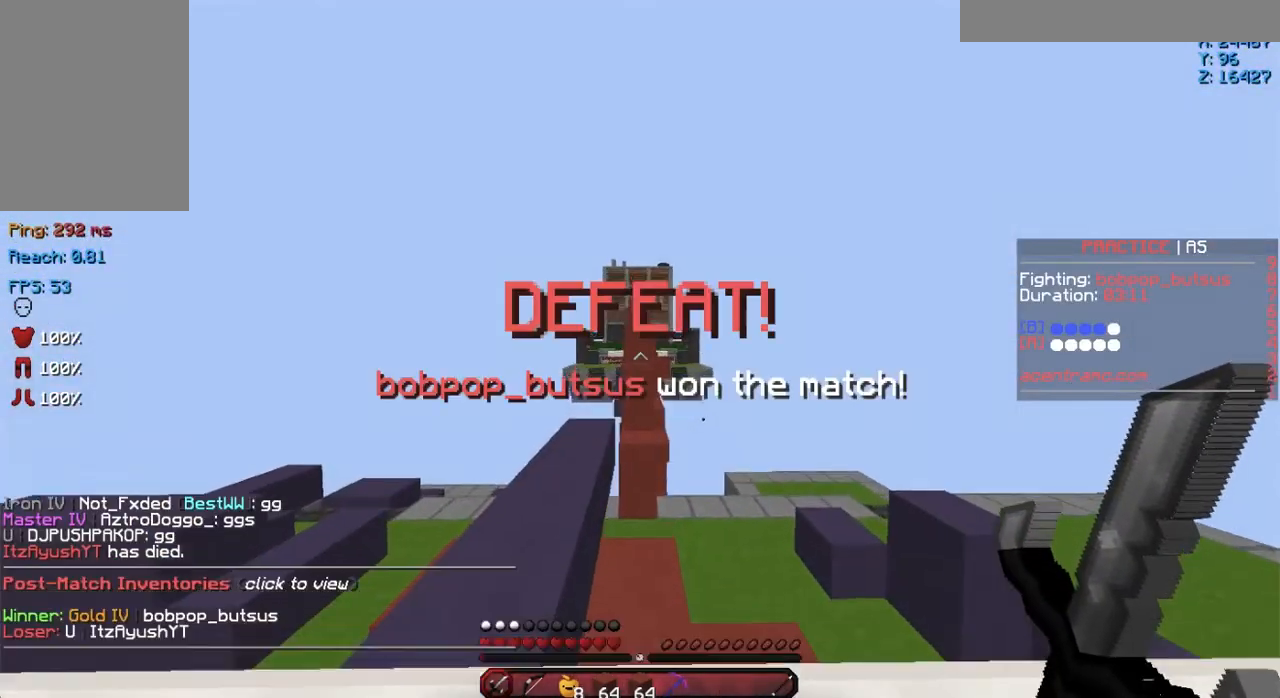
{"keys": ["a", "w"], "mouse": [], "events": [[117, "a", "down"]]}
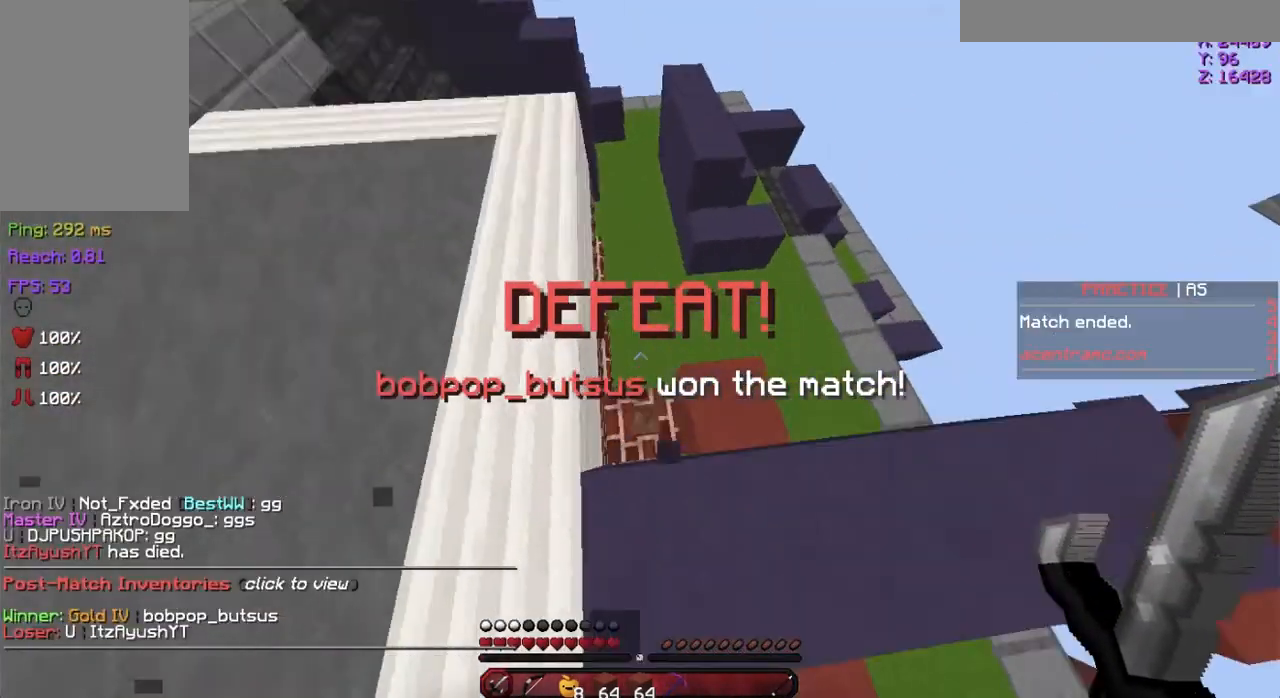
{"keys": ["a", "w"], "mouse": ["left"], "events": [[83, "mouse_left", "down"], [200, "mouse_left", "up"], [333, "mouse_left", "down"], [400, "mouse_left", "up"], [484, "mouse_left", "down"]]}
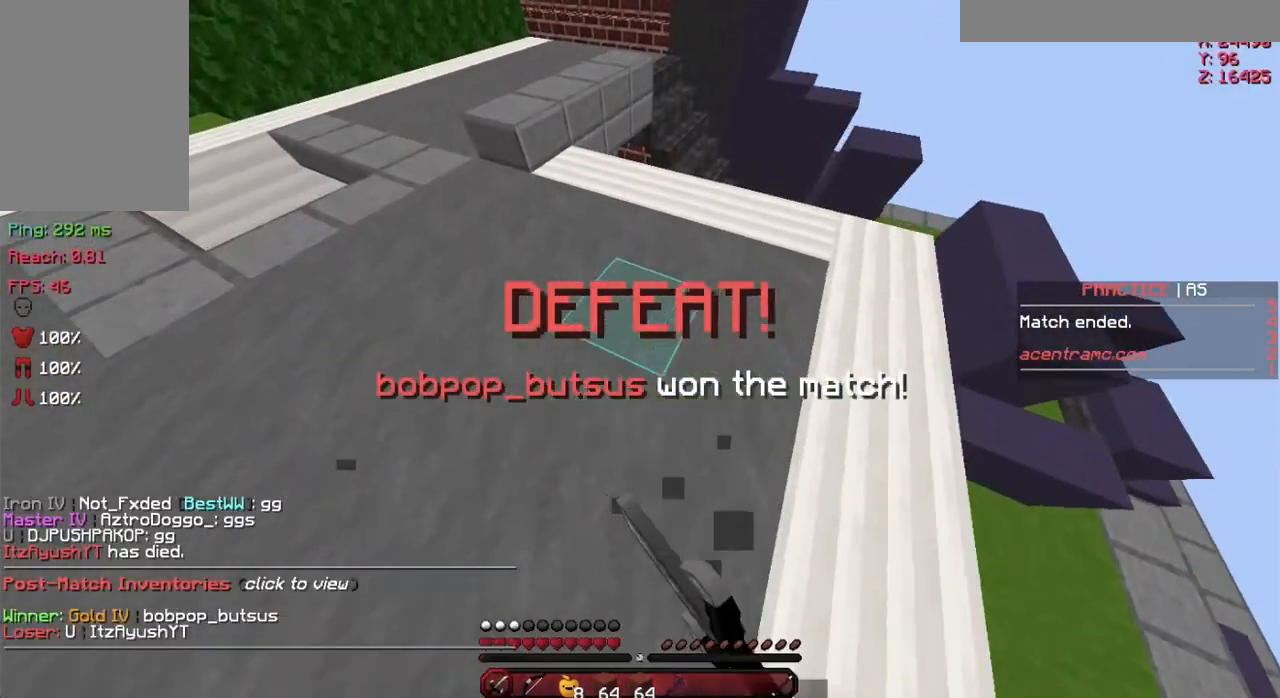
{"keys": [], "mouse": [], "events": [[17, "mouse_left", "up"], [17, "space", "down"], [84, "a", "up"], [117, "space", "up"], [117, "w", "up"]]}
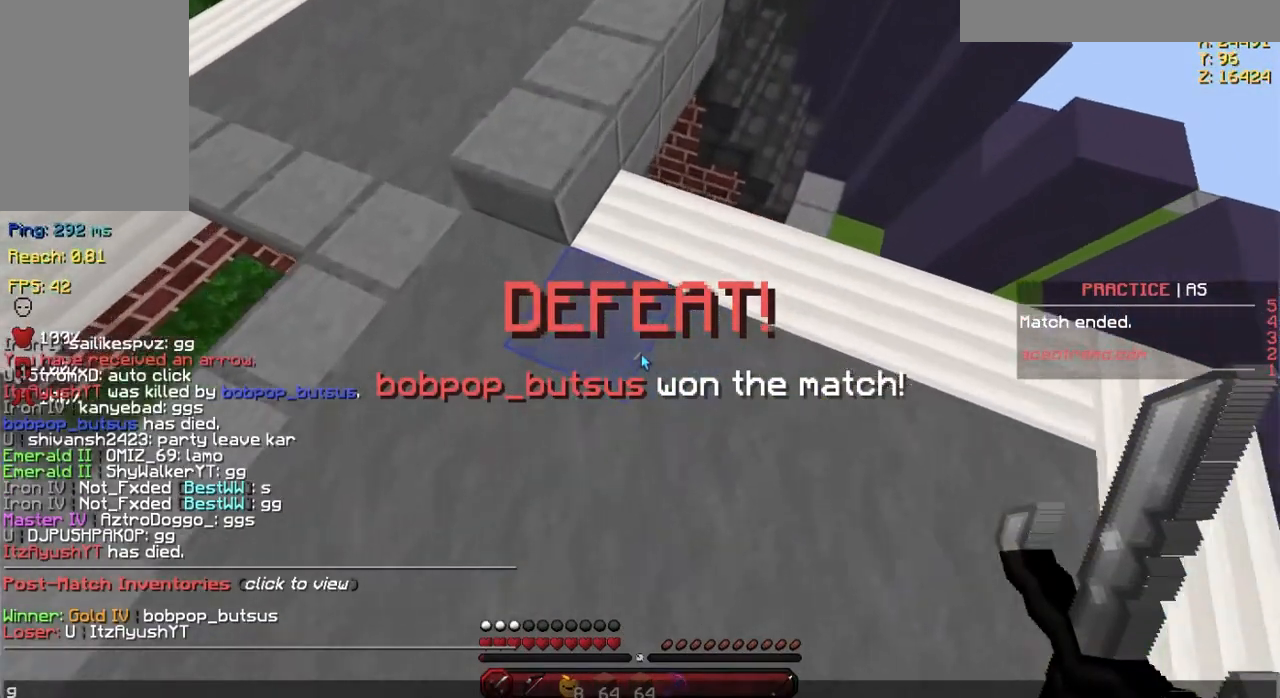
{"keys": ["w"], "mouse": [], "events": [[400, "w", "down"]]}
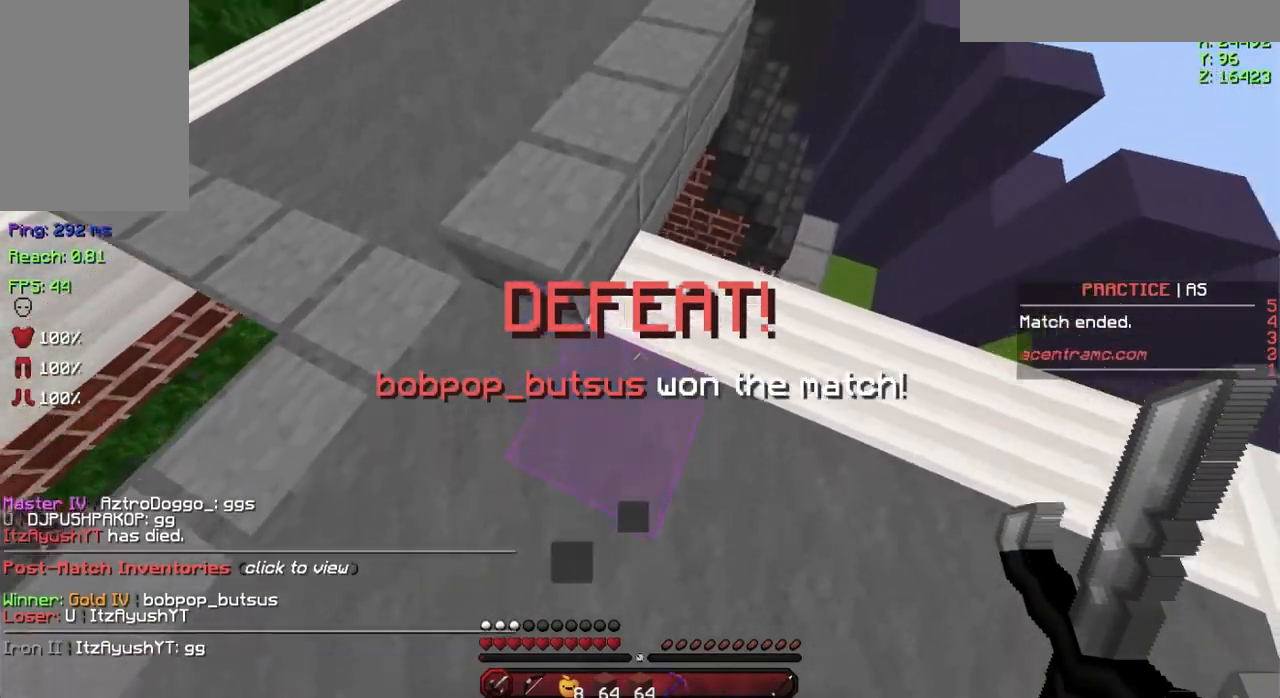
{"keys": ["a", "w"], "mouse": [], "events": [[150, "a", "down"]]}
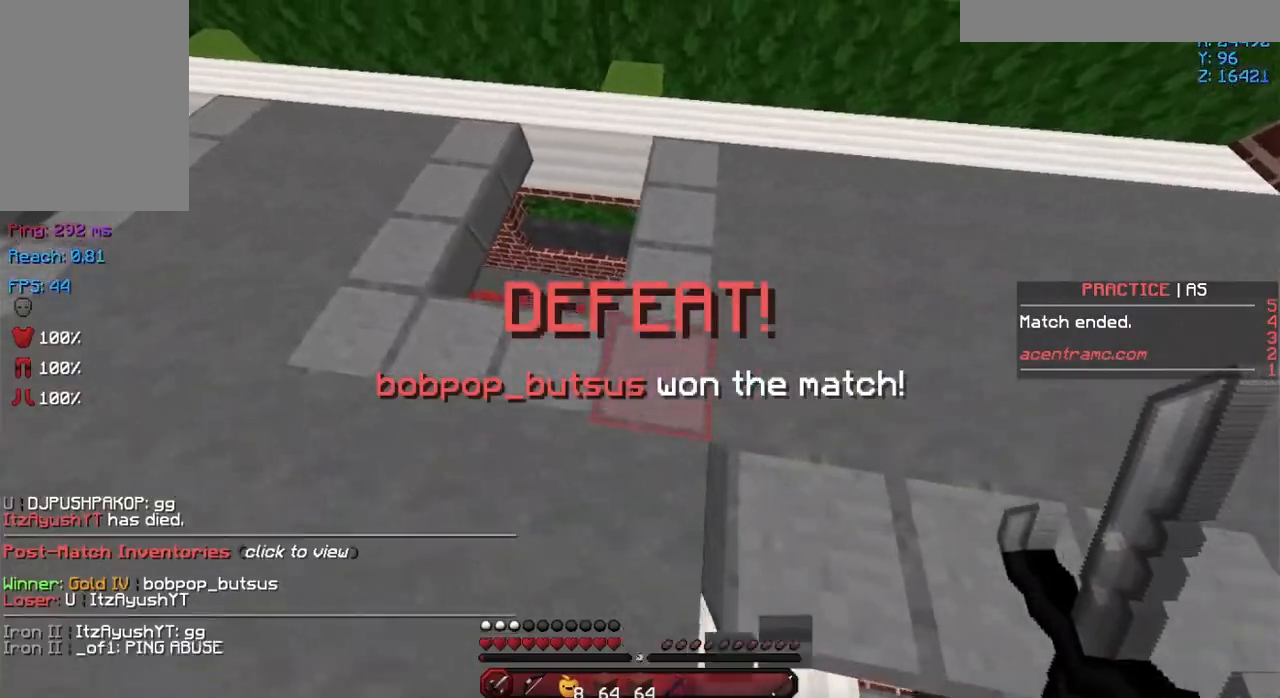
{"keys": ["w"], "mouse": [], "events": [[167, "a", "up"]]}
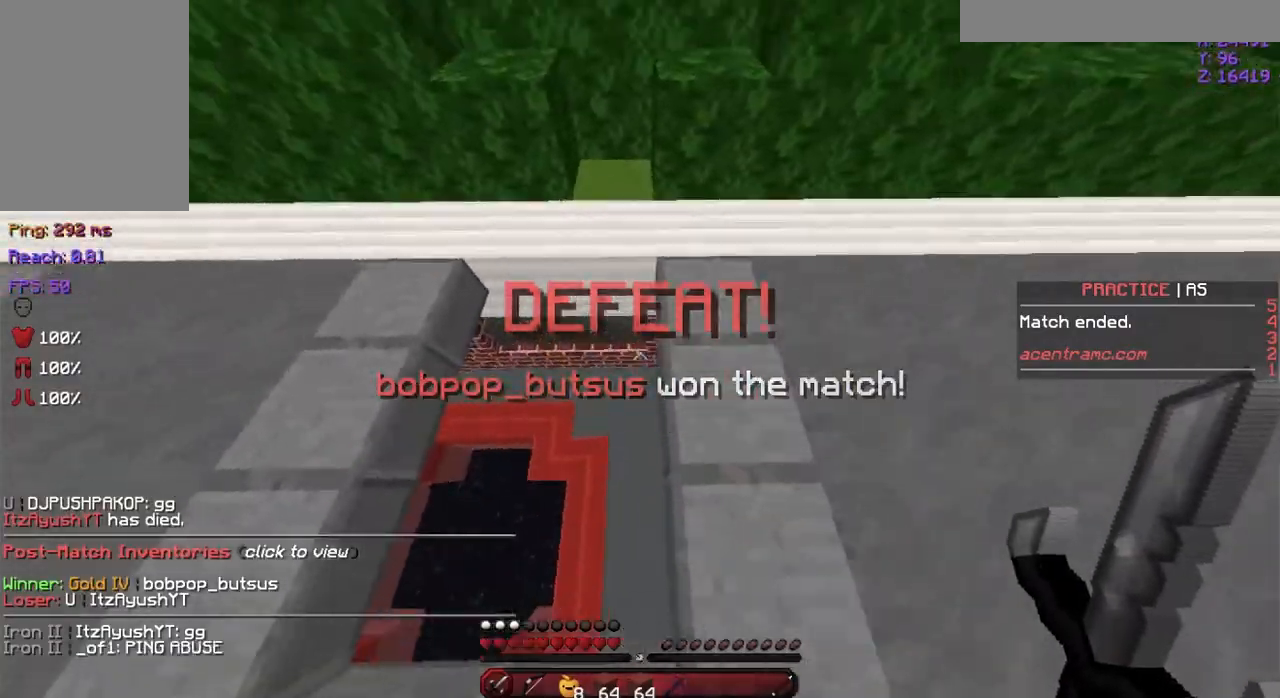
{"keys": ["a", "w"], "mouse": [], "events": [[167, "a", "down"]]}
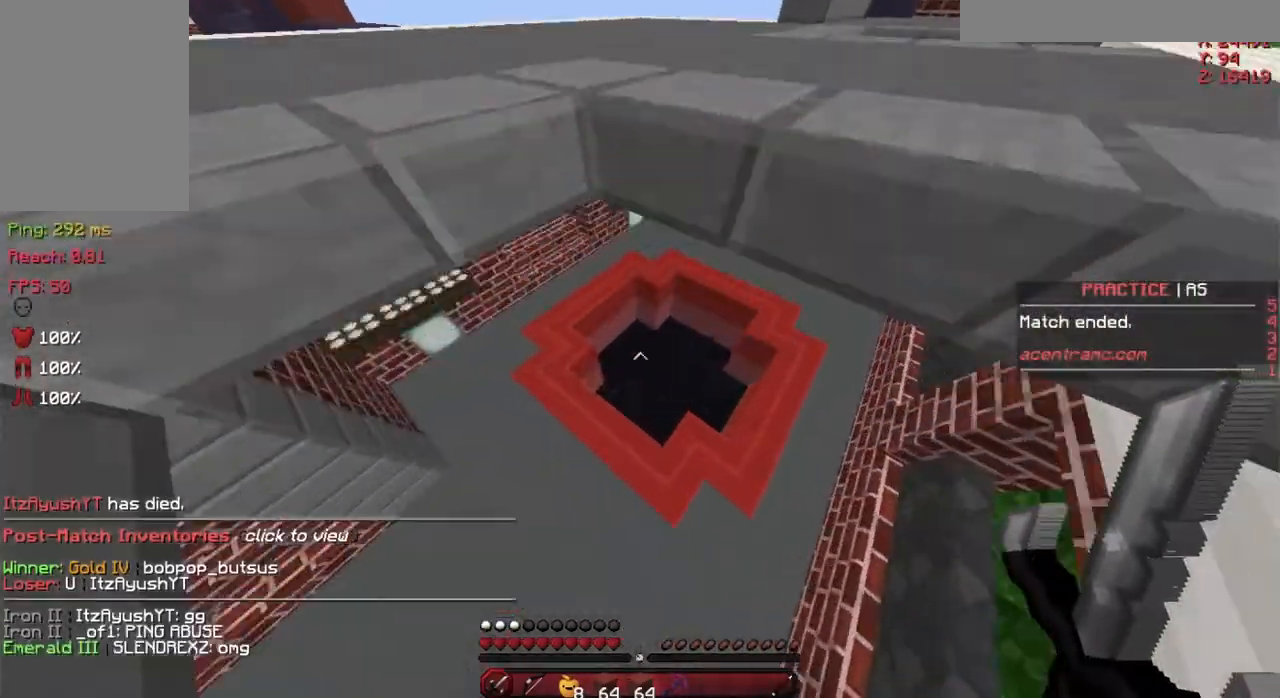
{"keys": ["a", "w"], "mouse": [], "events": []}
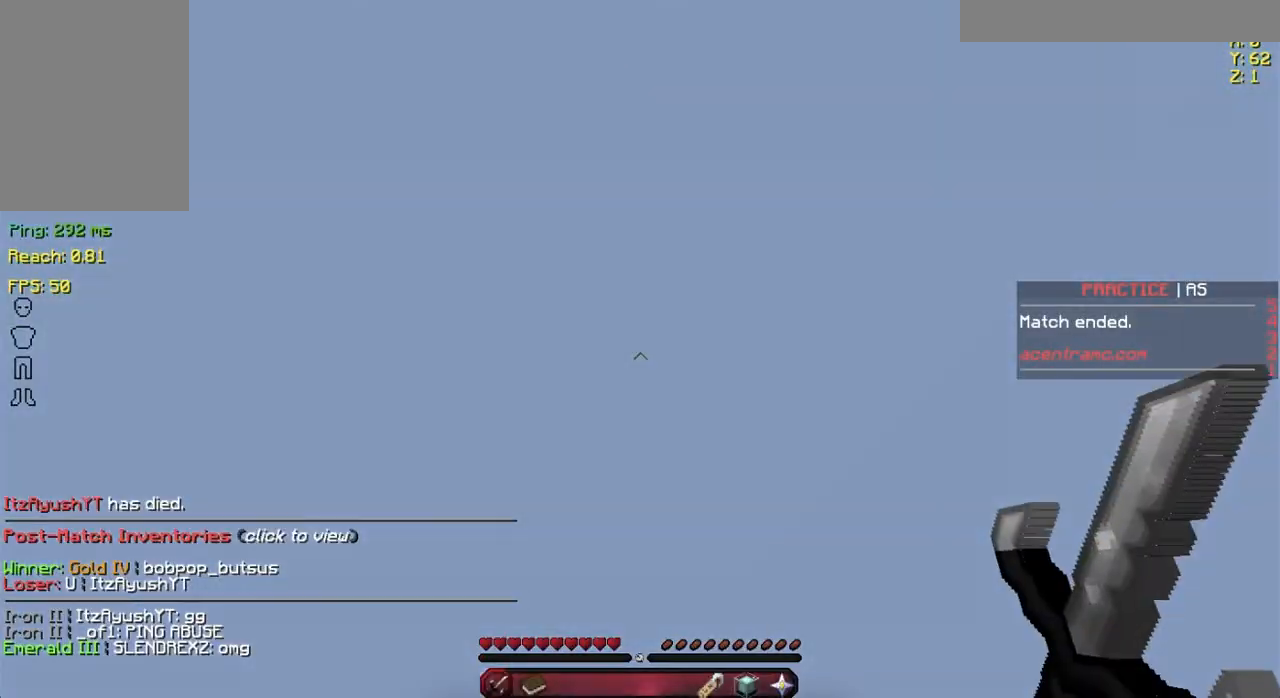
{"keys": ["w"], "mouse": [], "events": [[150, "a", "up"]]}
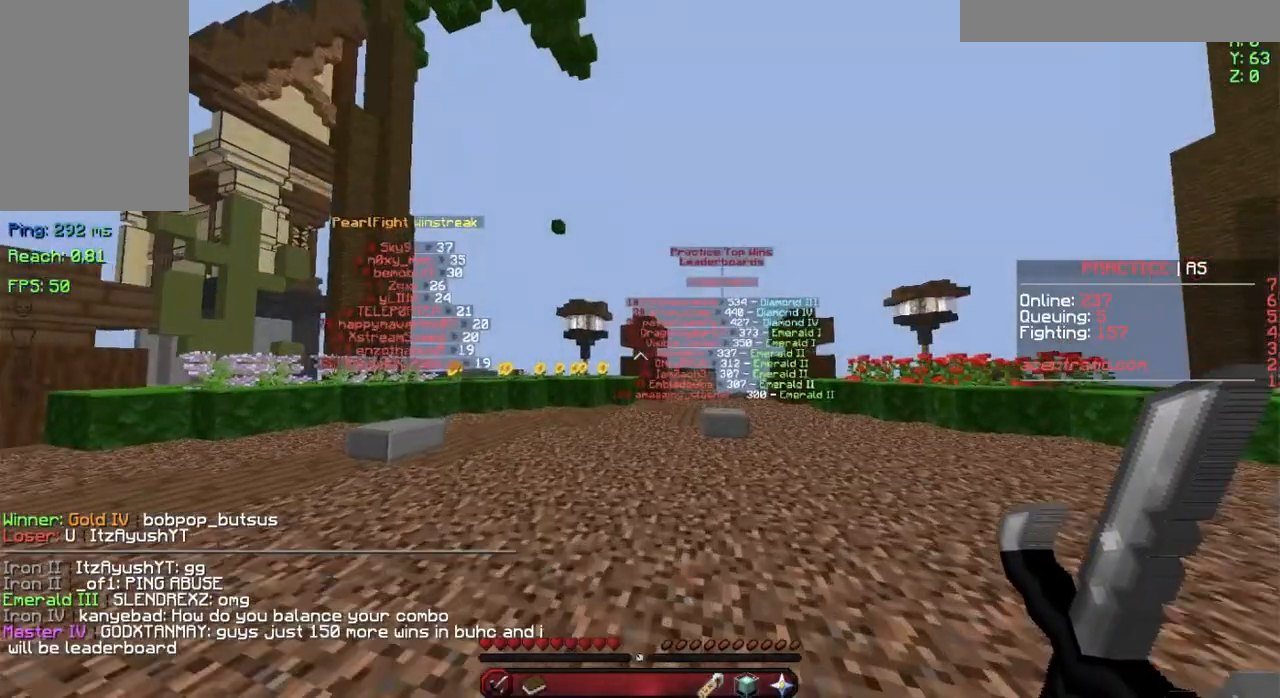
{"keys": [], "mouse": [], "events": [[383, "space", "down"], [450, "space", "up"], [500, "w", "up"]]}